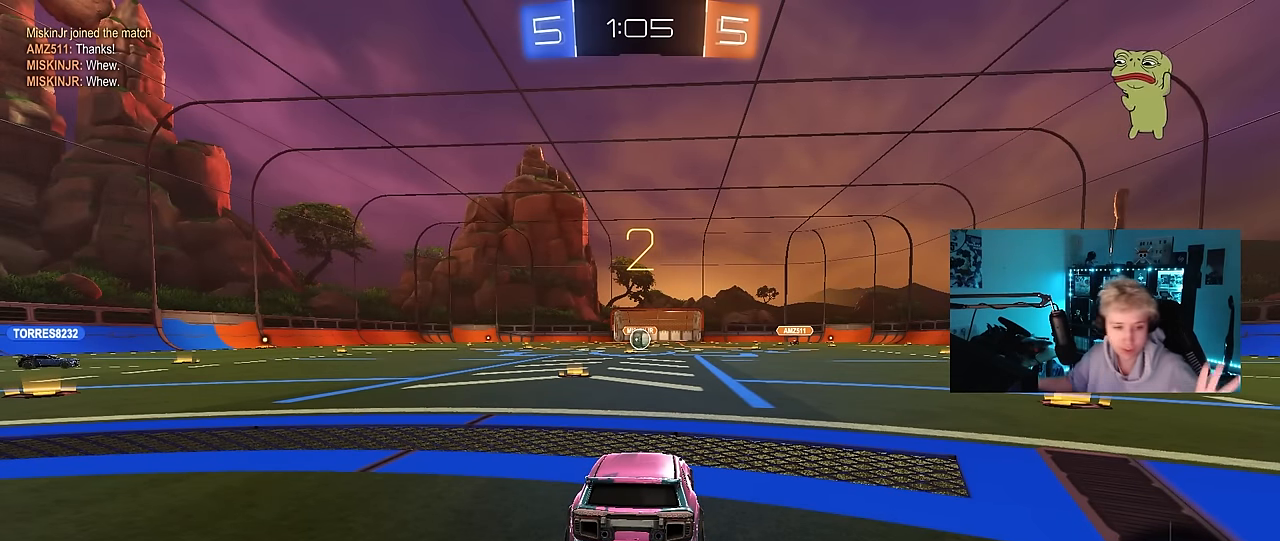
Gameplay with keyboard and mouse; each line is a JSON object with the keys and mouse buttons held at the frame after it. "events" lists presses ("down") and releases ("up") of "1", "2", "3", "4", "5", "a", "alt", "c", "caps_lock", "ctrl", "d", "e", "f", "g", "q", "r", "s", "shift", "space", "t", "tab", "v", "w", "x", "z", "mouse_left", "mouse_wheel" and "mouse_right" between this image and that frame as [ms after this image, input, new state], when the widget could be followed in between. "mouse_left", "mouse_wheel", "mouse_right" = the "left", "wheel", "right" buttons of the "mouse" list. No other keys are recorded. "wheel" means that the mouse wheel is clicked or scrolled. "mouse_move" is the direction in which the mouse moves at that frame (one of eight, or "still"), when it could be read.
{"keys": [], "mouse": [], "mouse_move": "right", "events": []}
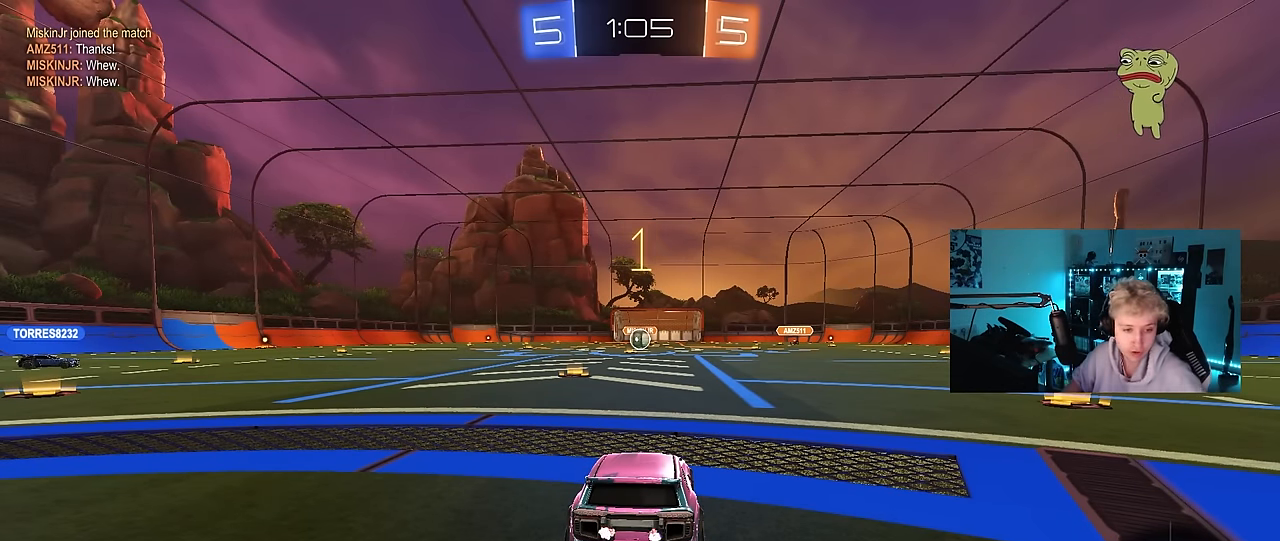
{"keys": ["w"], "mouse": ["left"], "mouse_move": "still", "events": [[250, "w", "down"], [484, "mouse_left", "down"]]}
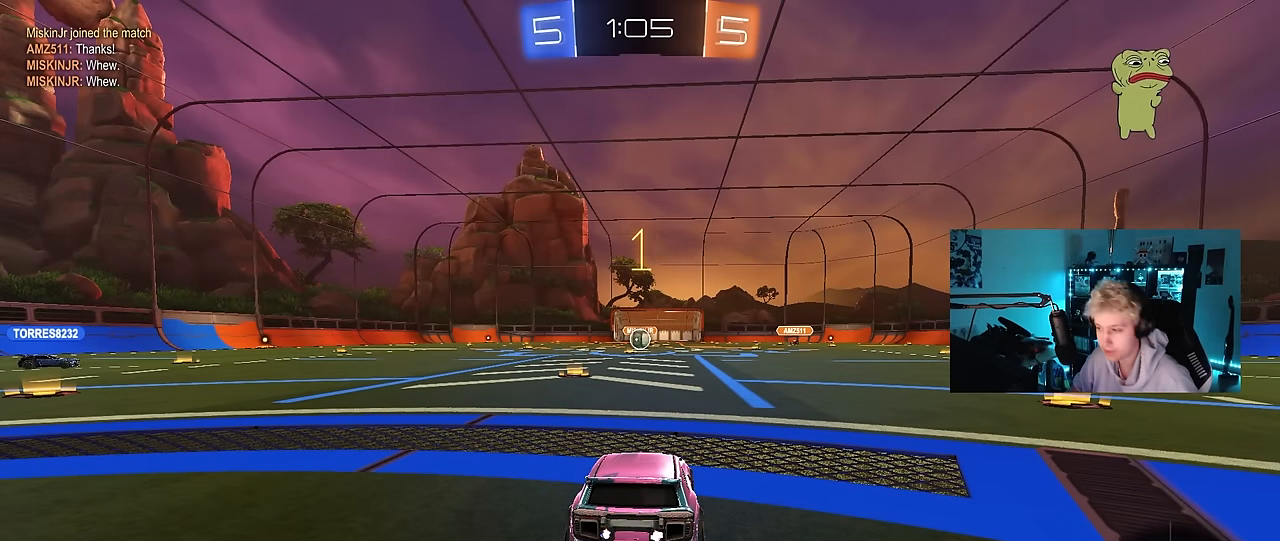
{"keys": ["w"], "mouse": [], "mouse_move": "up", "events": [[400, "mouse_left", "up"]]}
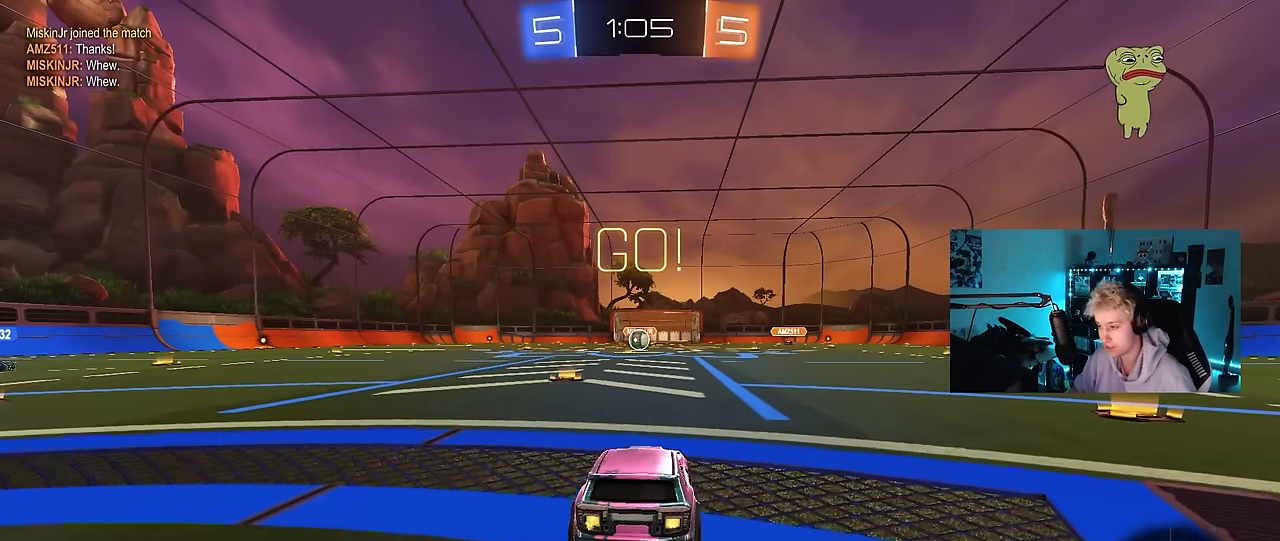
{"keys": ["a", "s", "shift"], "mouse": [], "mouse_move": "up-right", "events": [[34, "d", "down"], [134, "d", "up"], [134, "mouse_right", "down"], [184, "a", "down"], [234, "mouse_right", "up"], [234, "shift", "down"], [267, "mouse_right", "down"], [317, "s", "down"], [317, "w", "up"], [467, "mouse_right", "up"]]}
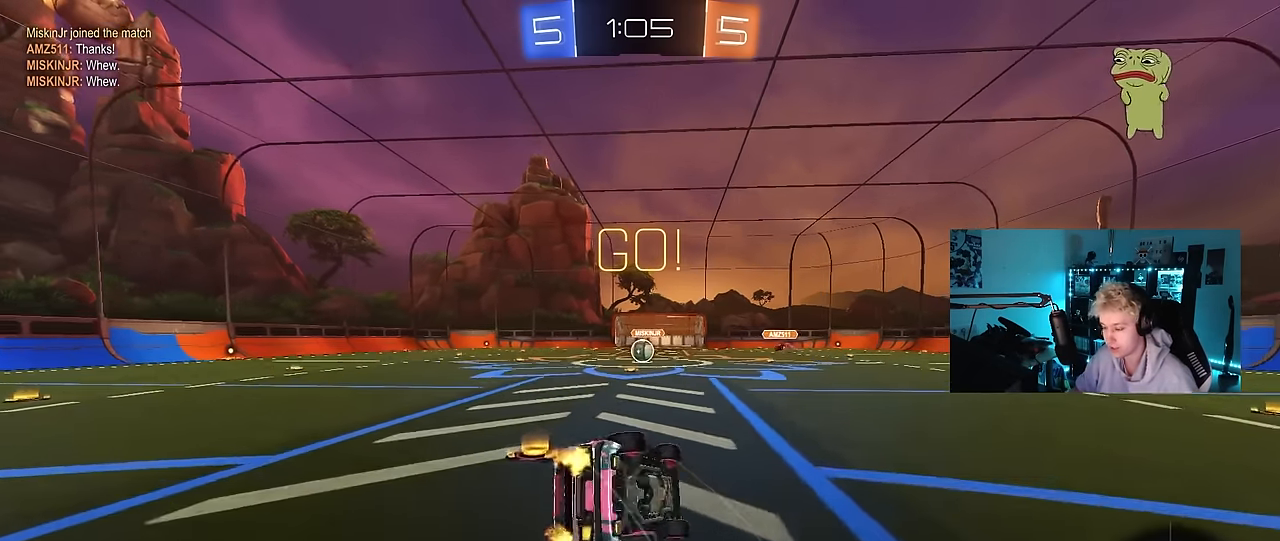
{"keys": ["a", "shift"], "mouse": [], "mouse_move": "still", "events": [[283, "s", "up"]]}
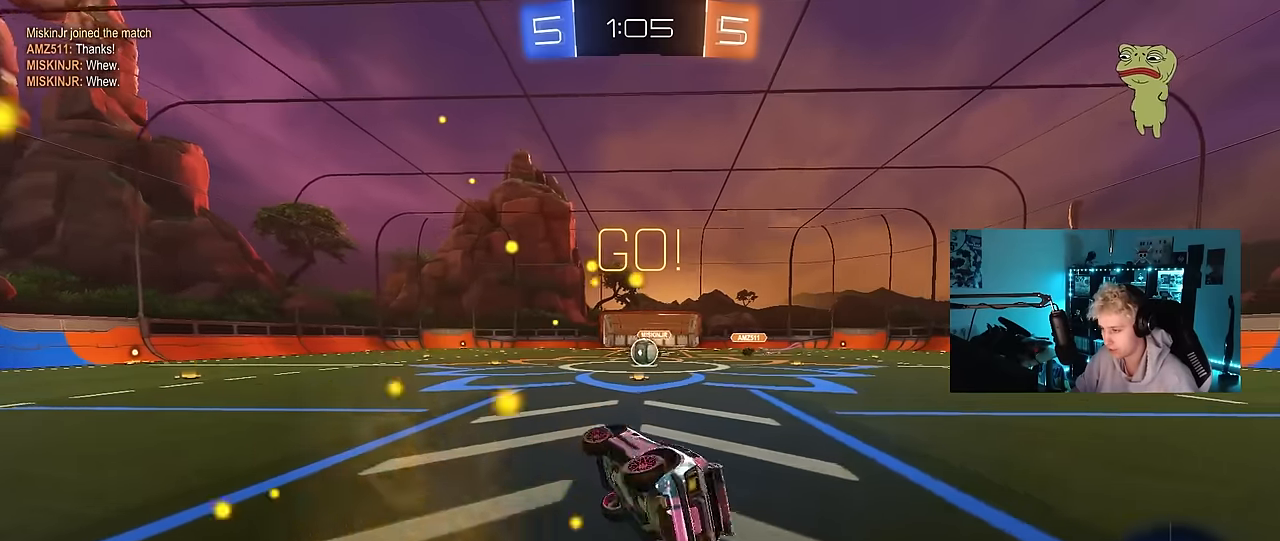
{"keys": ["a", "w"], "mouse": [], "mouse_move": "still", "events": [[66, "shift", "up"], [116, "a", "up"], [300, "w", "down"], [450, "a", "down"]]}
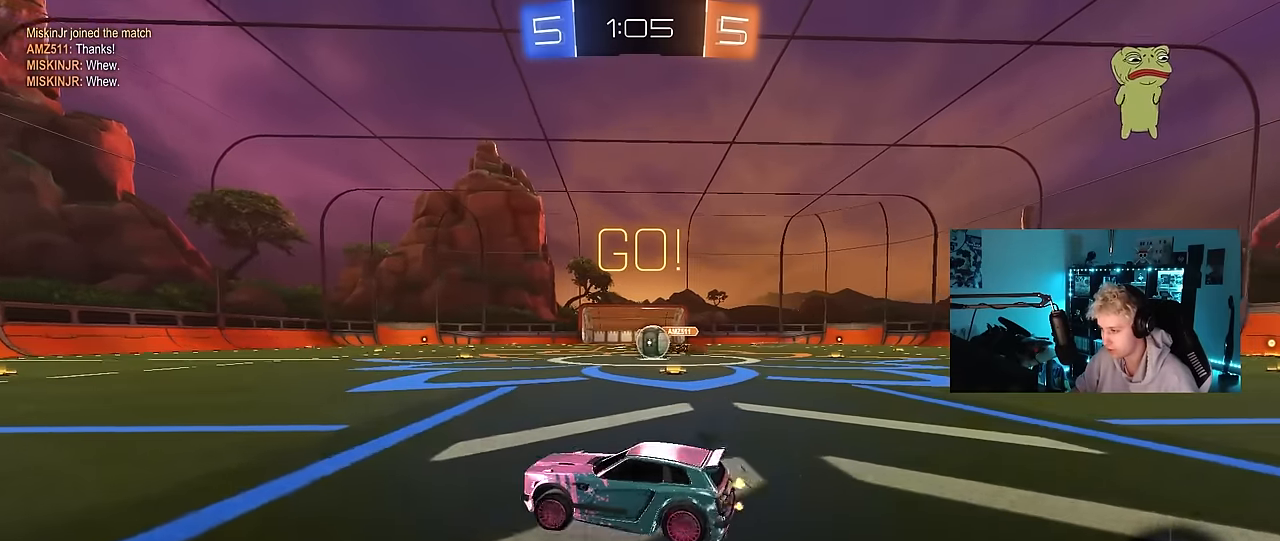
{"keys": ["w"], "mouse": [], "mouse_move": "still", "events": [[33, "shift", "down"], [133, "shift", "up"], [416, "a", "up"]]}
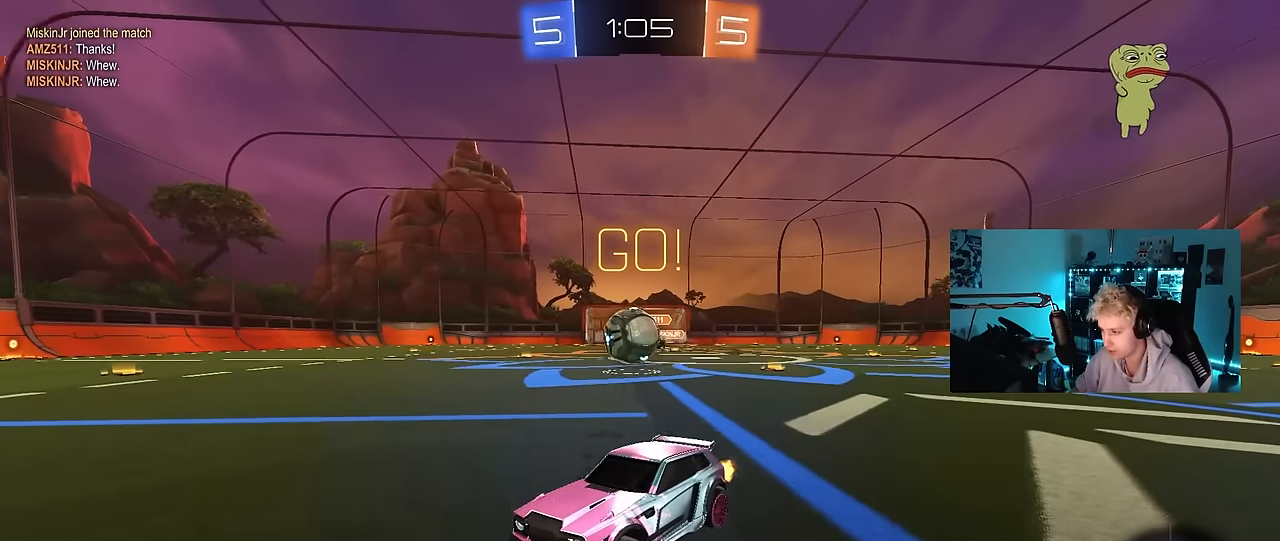
{"keys": ["d", "w"], "mouse": ["left"], "mouse_move": "down", "events": [[50, "a", "down"], [150, "a", "up"], [150, "d", "down"], [150, "mouse_left", "down"], [250, "d", "up"], [283, "a", "down"], [383, "a", "up"], [383, "d", "down"]]}
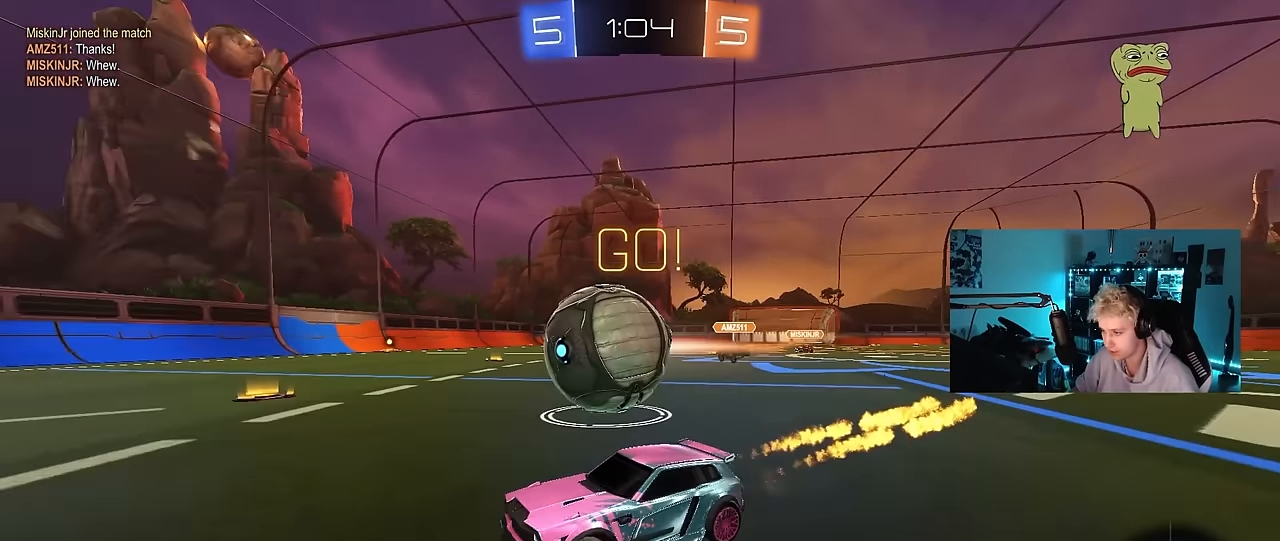
{"keys": ["w"], "mouse": [], "mouse_move": "still", "events": [[66, "a", "down"], [66, "d", "up"], [116, "mouse_left", "up"], [300, "mouse_left", "down"], [450, "a", "up"], [500, "mouse_left", "up"]]}
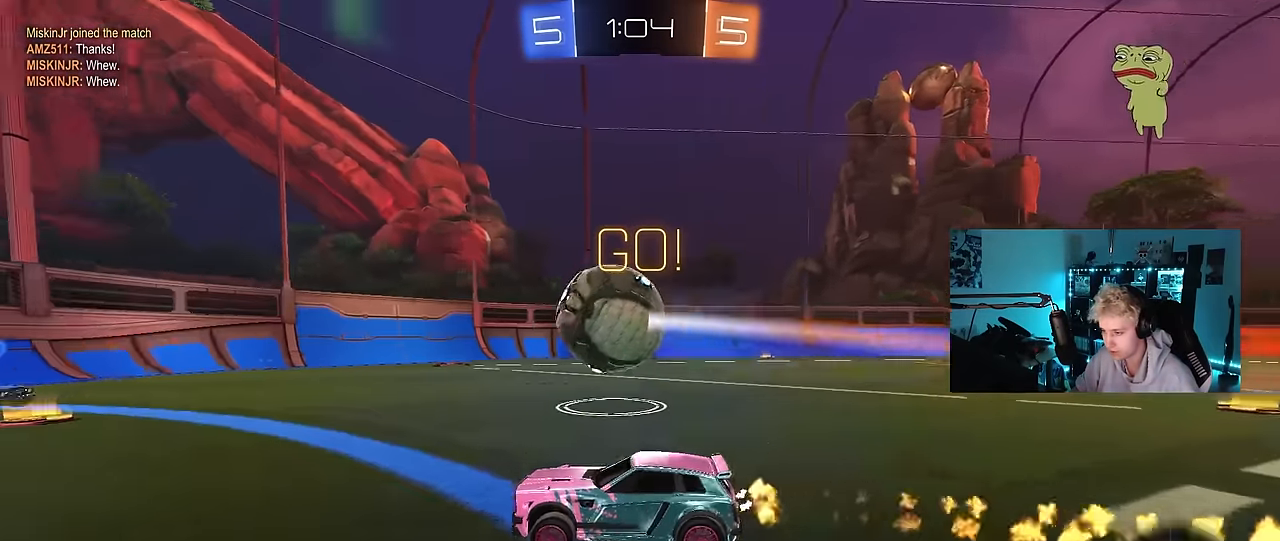
{"keys": ["a", "shift", "w"], "mouse": [], "mouse_move": "still", "events": [[33, "a", "down"], [416, "shift", "down"]]}
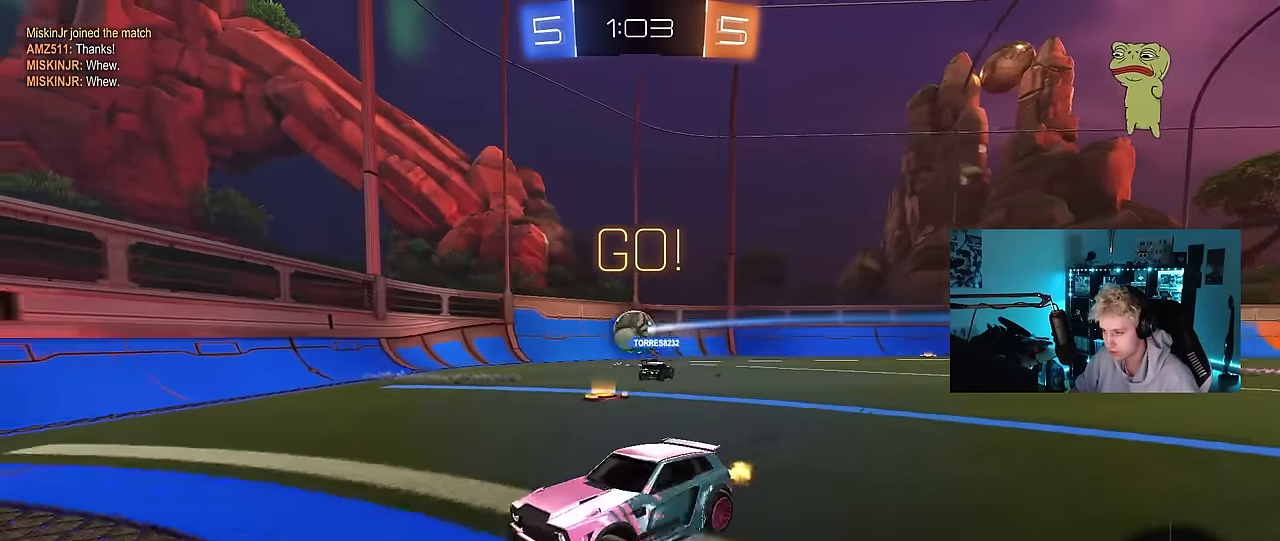
{"keys": ["a", "s", "shift", "space"], "mouse": ["left", "right"], "mouse_move": "still", "events": [[16, "shift", "up"], [100, "mouse_left", "down"], [200, "a", "up"], [250, "d", "down"], [250, "mouse_right", "down"], [283, "d", "up"], [333, "a", "down"], [333, "mouse_right", "up"], [333, "shift", "down"], [383, "mouse_right", "down"], [433, "s", "down"], [433, "space", "down"], [433, "w", "up"]]}
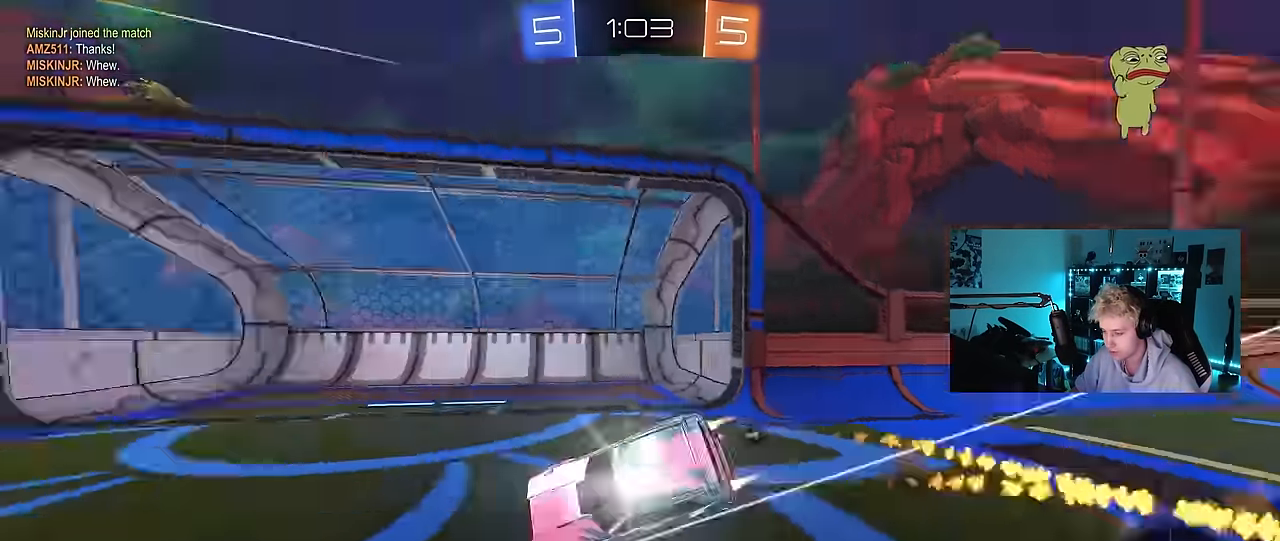
{"keys": ["a", "s", "shift"], "mouse": ["left"], "mouse_move": "still", "events": [[66, "mouse_right", "up"], [166, "space", "up"], [300, "s", "up"], [400, "s", "down"]]}
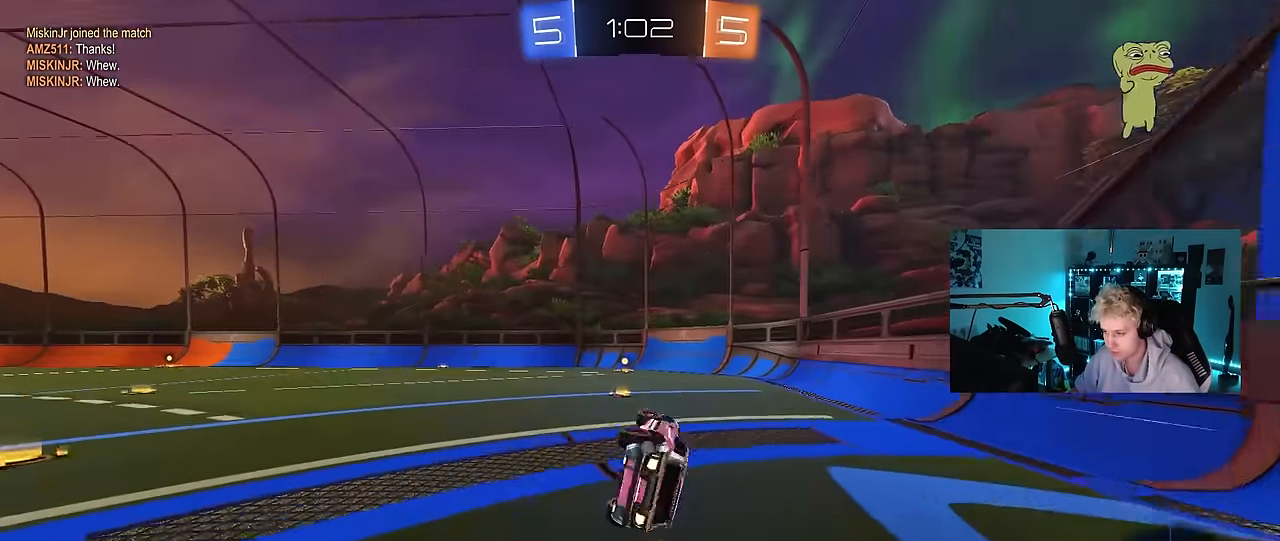
{"keys": ["space", "w"], "mouse": ["left"], "mouse_move": "still", "events": [[183, "a", "up"], [183, "mouse_left", "up"], [183, "s", "up"], [183, "shift", "up"], [366, "mouse_left", "down"], [366, "w", "down"], [466, "space", "down"]]}
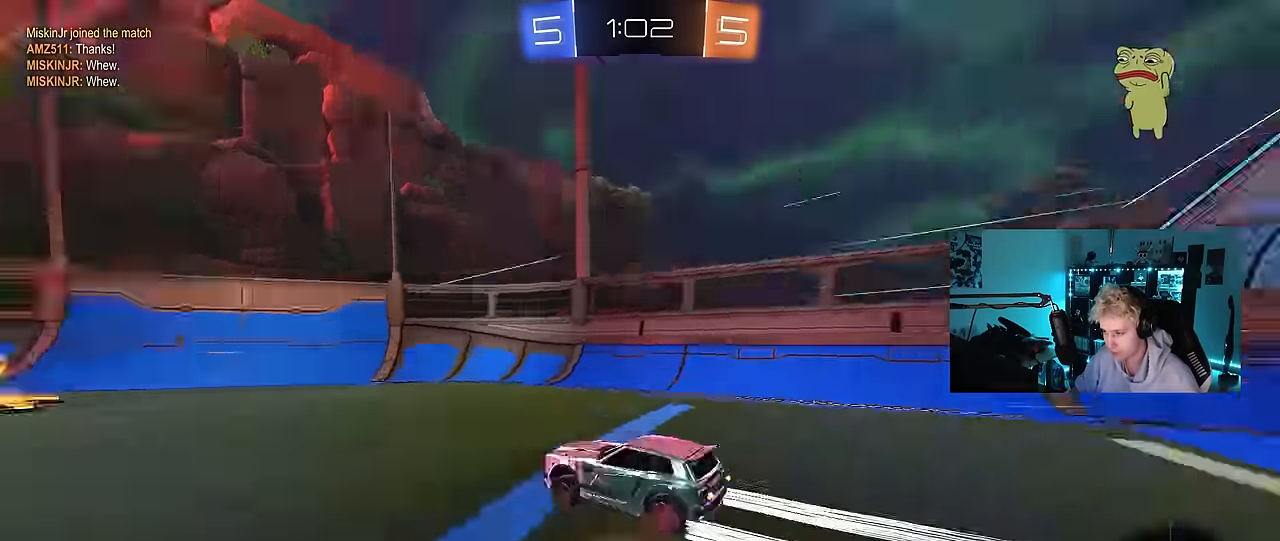
{"keys": ["a", "w"], "mouse": ["left"], "mouse_move": "left", "events": [[100, "a", "down"], [100, "mouse_left", "up"], [100, "space", "up"], [150, "shift", "down"], [250, "mouse_left", "down"], [333, "shift", "up"]]}
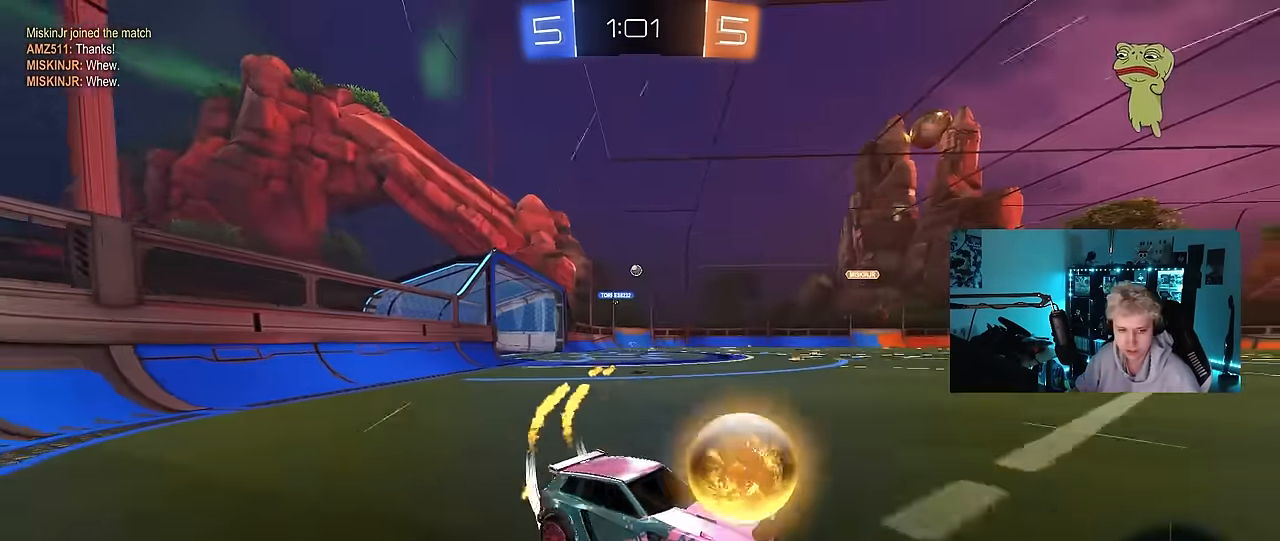
{"keys": ["a", "w"], "mouse": [], "mouse_move": "still", "events": [[266, "mouse_left", "up"]]}
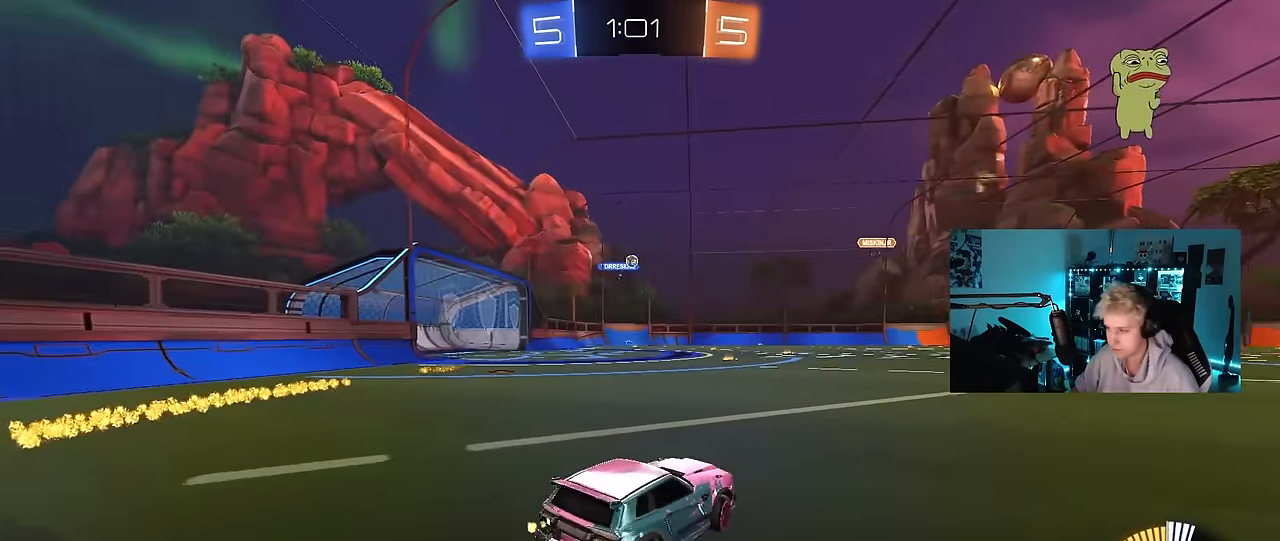
{"keys": ["d"], "mouse": [], "mouse_move": "still", "events": [[83, "mouse_left", "down"], [266, "a", "up"], [300, "mouse_left", "up"], [483, "d", "down"], [483, "w", "up"]]}
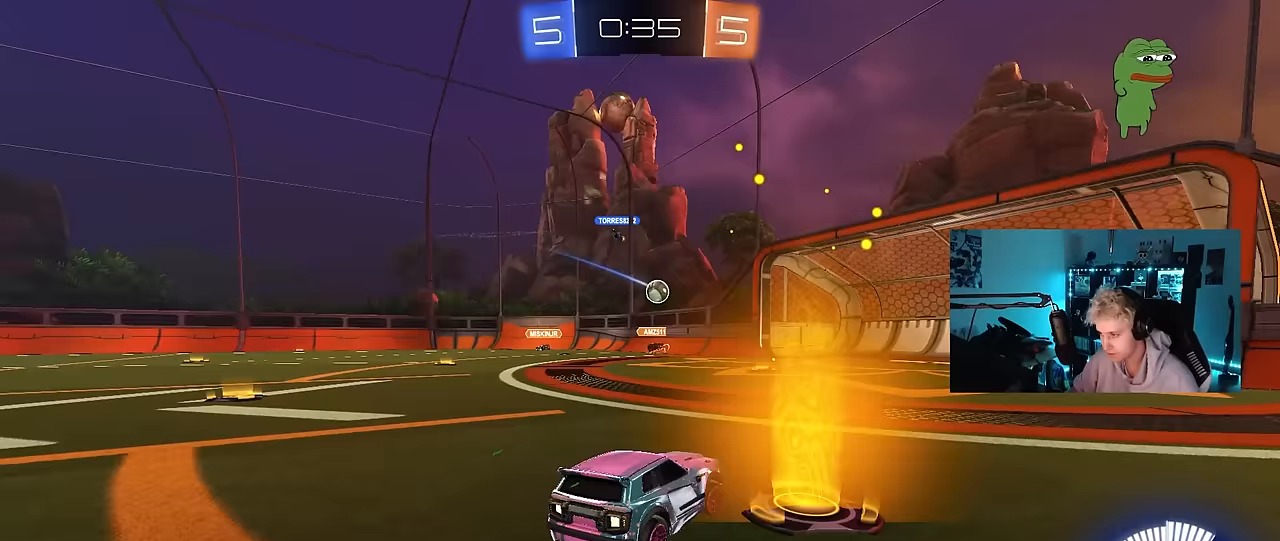
{"keys": ["a", "w"], "mouse": [], "mouse_move": "still", "events": [[67, "w", "down"], [150, "d", "up"], [200, "a", "down"], [250, "w", "up"], [300, "shift", "down"], [400, "shift", "up"], [400, "w", "down"]]}
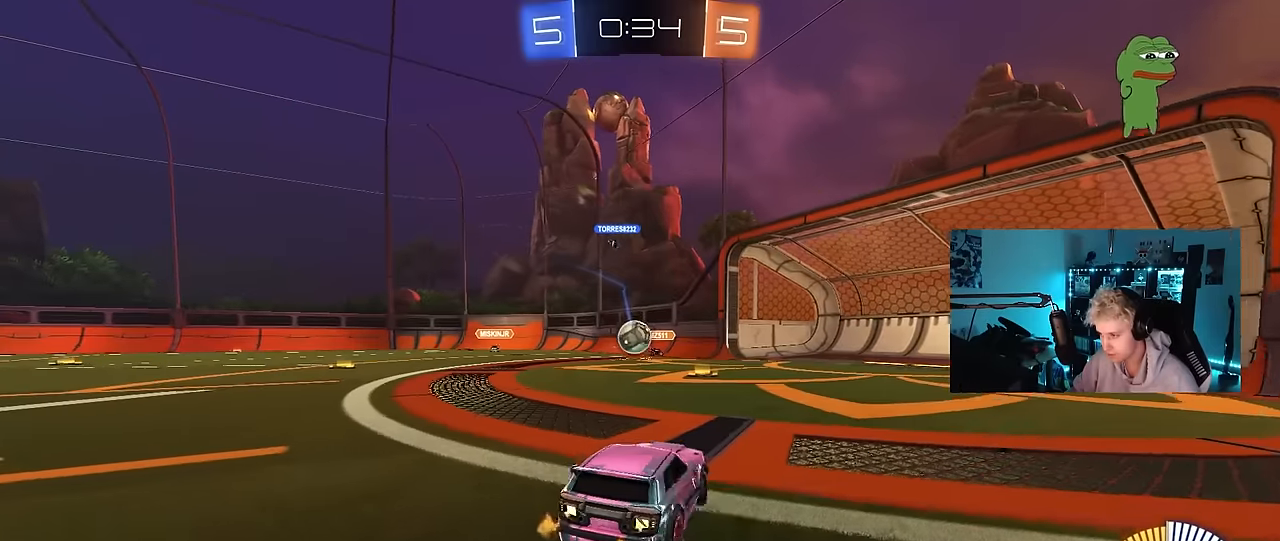
{"keys": ["a", "w"], "mouse": [], "mouse_move": "still", "events": [[83, "shift", "down"], [167, "shift", "up"]]}
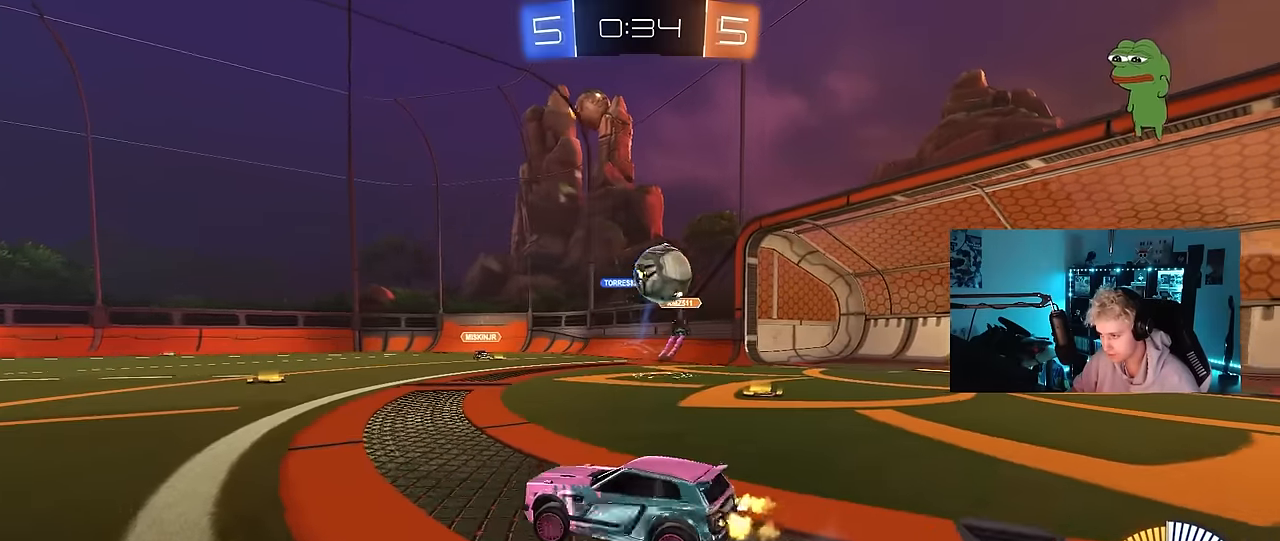
{"keys": ["a", "w"], "mouse": ["left"], "mouse_move": "still", "events": [[100, "mouse_left", "down"], [133, "shift", "down"], [233, "shift", "up"]]}
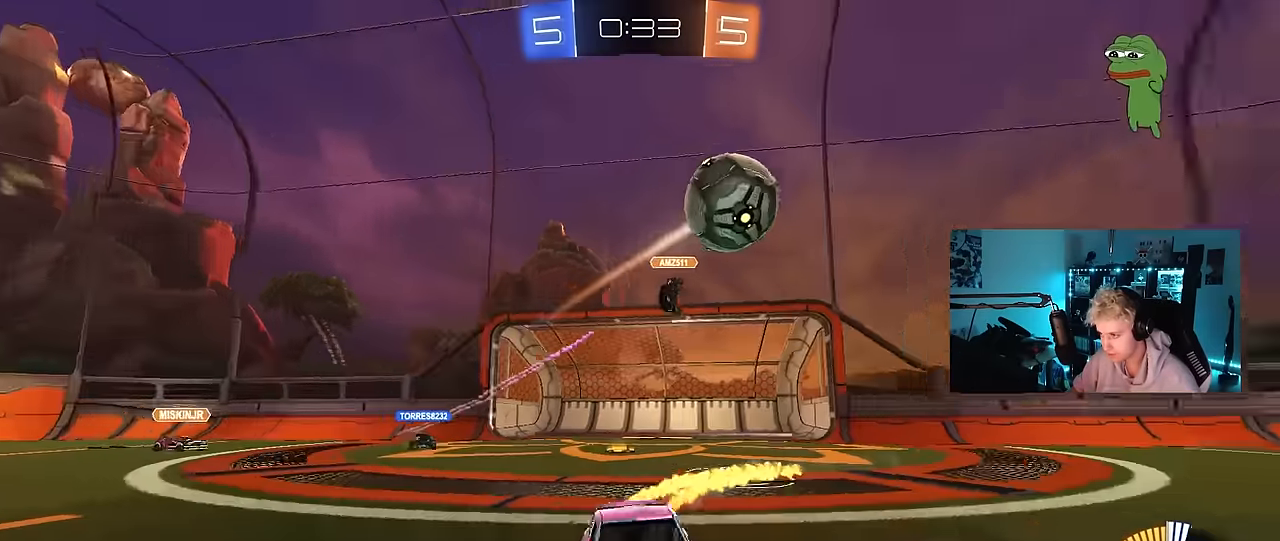
{"keys": ["a", "s", "shift"], "mouse": ["left", "right"], "mouse_move": "down", "events": [[200, "mouse_right", "down"], [250, "shift", "down"], [300, "mouse_right", "up"], [350, "mouse_right", "down"], [350, "s", "down"], [400, "w", "up"]]}
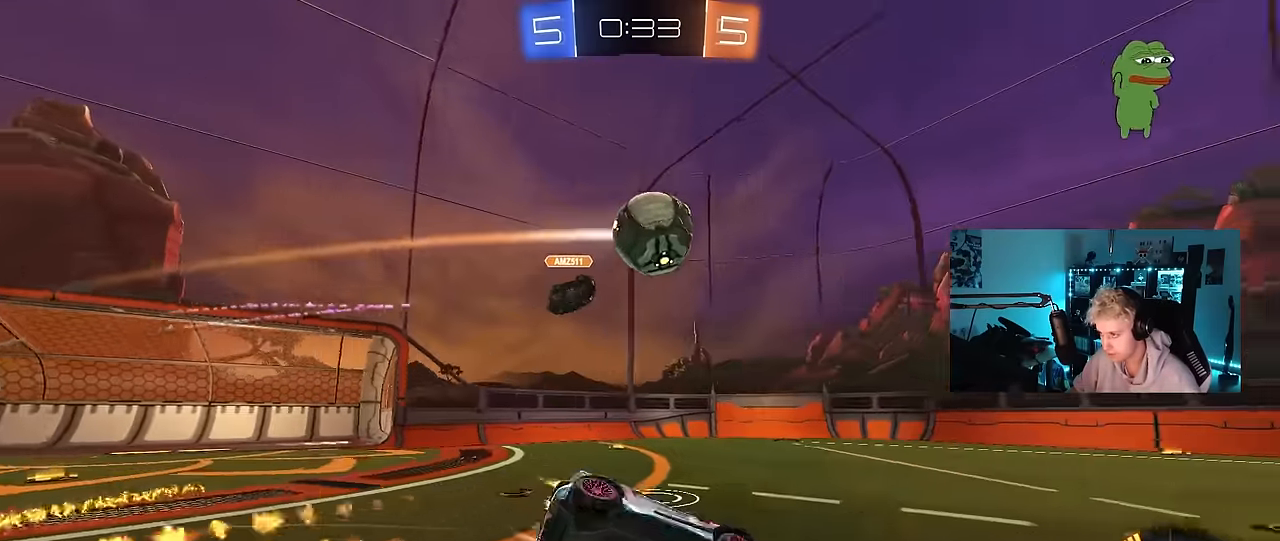
{"keys": ["a", "s", "shift"], "mouse": [], "mouse_move": "still", "events": [[33, "mouse_right", "up"], [267, "s", "up"], [317, "mouse_left", "up"], [350, "s", "down"]]}
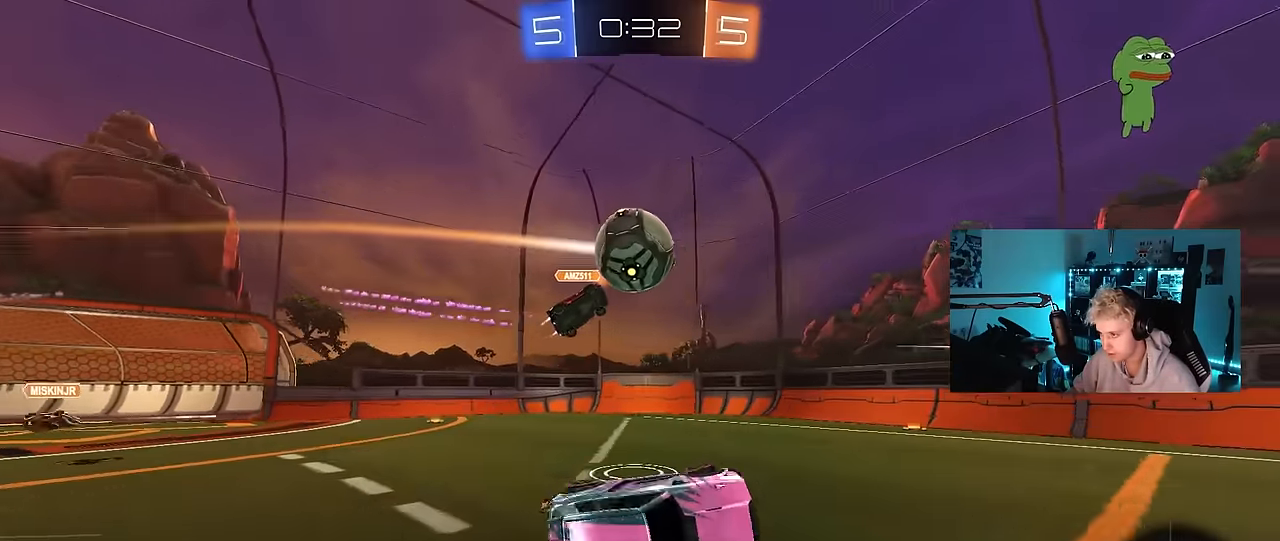
{"keys": ["w"], "mouse": [], "mouse_move": "still", "events": [[50, "shift", "up"], [133, "s", "up"], [183, "a", "up"], [367, "mouse_left", "down"], [367, "w", "down"], [467, "mouse_left", "up"]]}
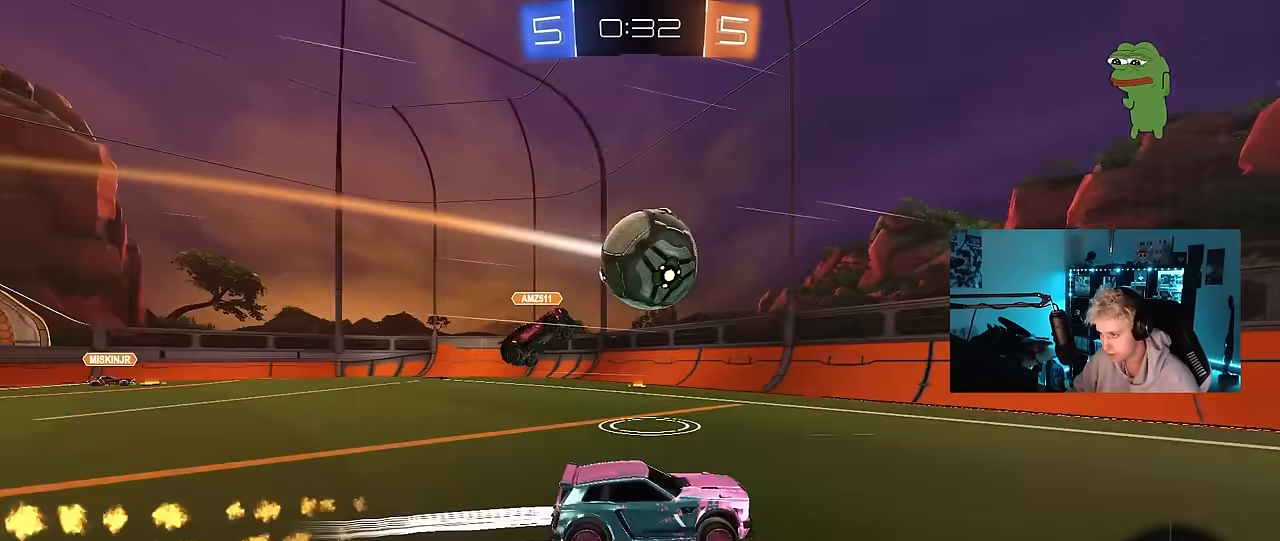
{"keys": ["a", "s"], "mouse": [], "mouse_move": "up", "events": [[67, "a", "down"], [200, "w", "up"], [250, "mouse_right", "down"], [300, "s", "down"], [383, "shift", "down"], [483, "mouse_right", "up"], [483, "shift", "up"]]}
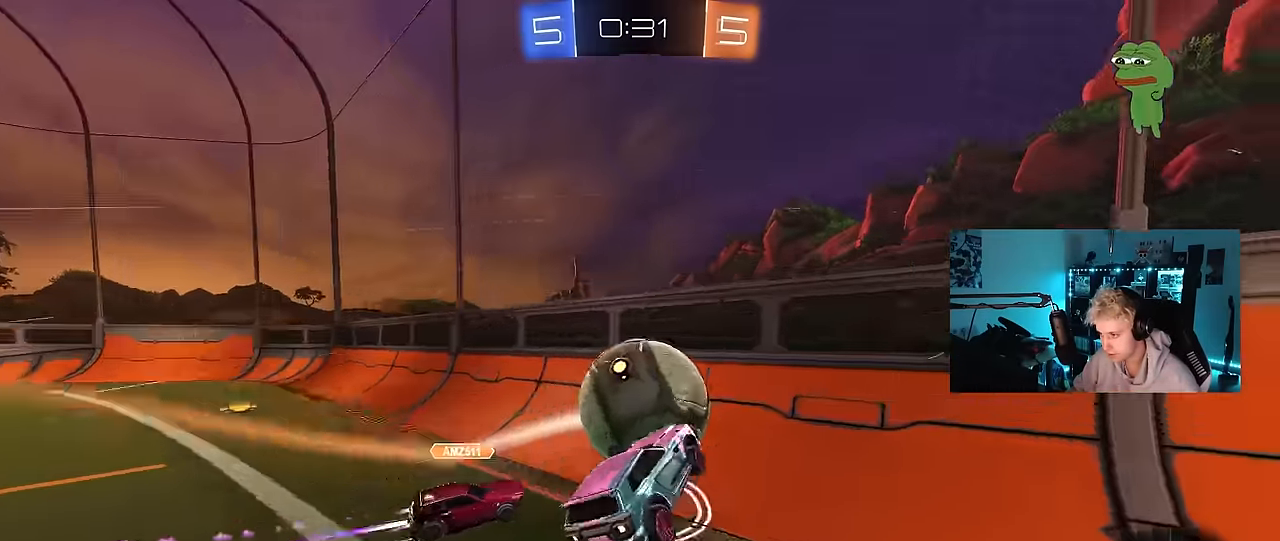
{"keys": ["a", "w"], "mouse": [], "mouse_move": "up", "events": [[33, "s", "up"], [83, "a", "up"], [83, "mouse_left", "down"], [117, "w", "down"], [167, "mouse_right", "down"], [417, "mouse_left", "up"], [417, "mouse_right", "up"], [450, "a", "down"]]}
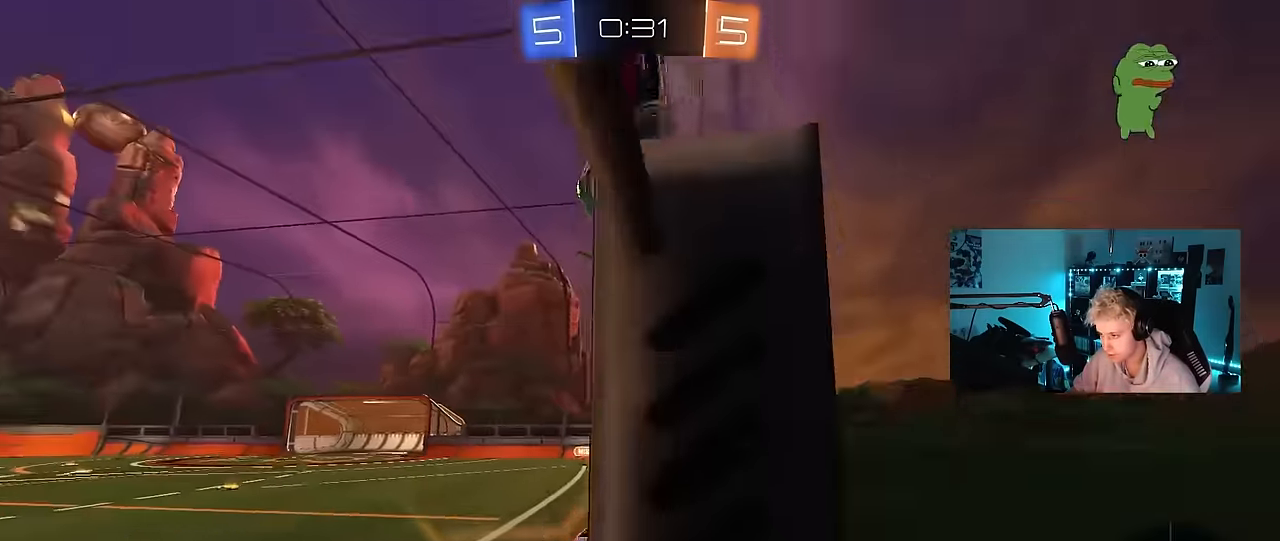
{"keys": ["w"], "mouse": [], "mouse_move": "still", "events": [[50, "a", "up"], [100, "d", "down"], [283, "d", "up"]]}